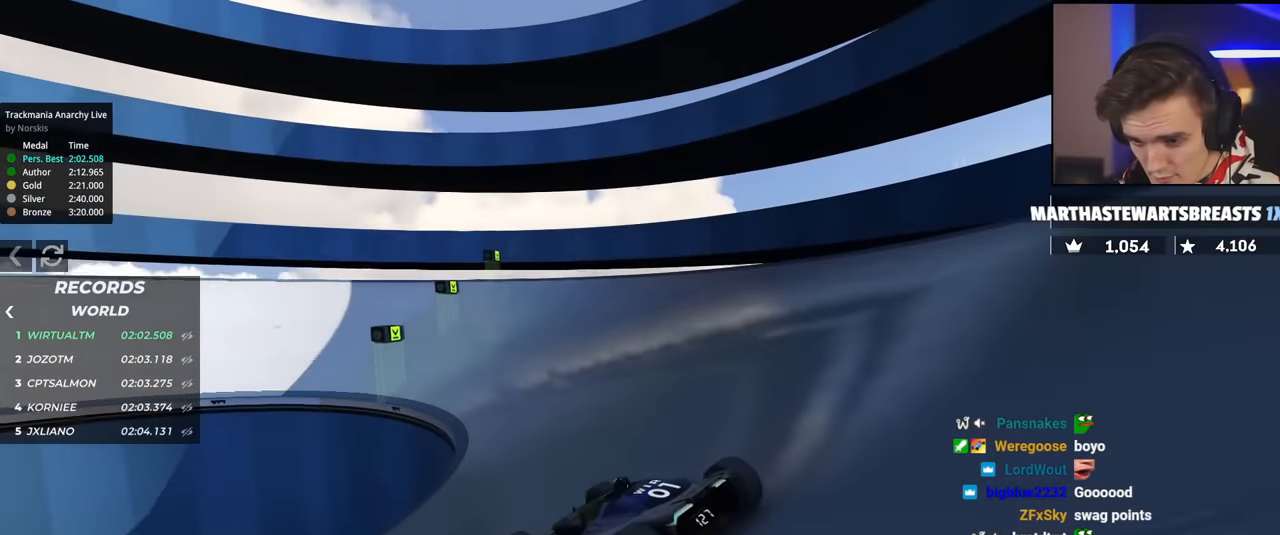
Gameplay with keyboard; each line is a JSON object with the keys held at the frame after it. "events" lists presses ("down") and releases ("up") of "brake", "down", "left", "right" and "up" between this image and that frame as [ms after this image, input, new state], when the widget could be followed in between. No other keys are recorded. Mouse input is not recorded. Key names are as the overlay labels them; some are game actions (e.g. jump) rather than physical keys.
{"keys": ["right", "up"], "events": [[117, "right", "down"], [150, "right", "up"], [434, "right", "down"]]}
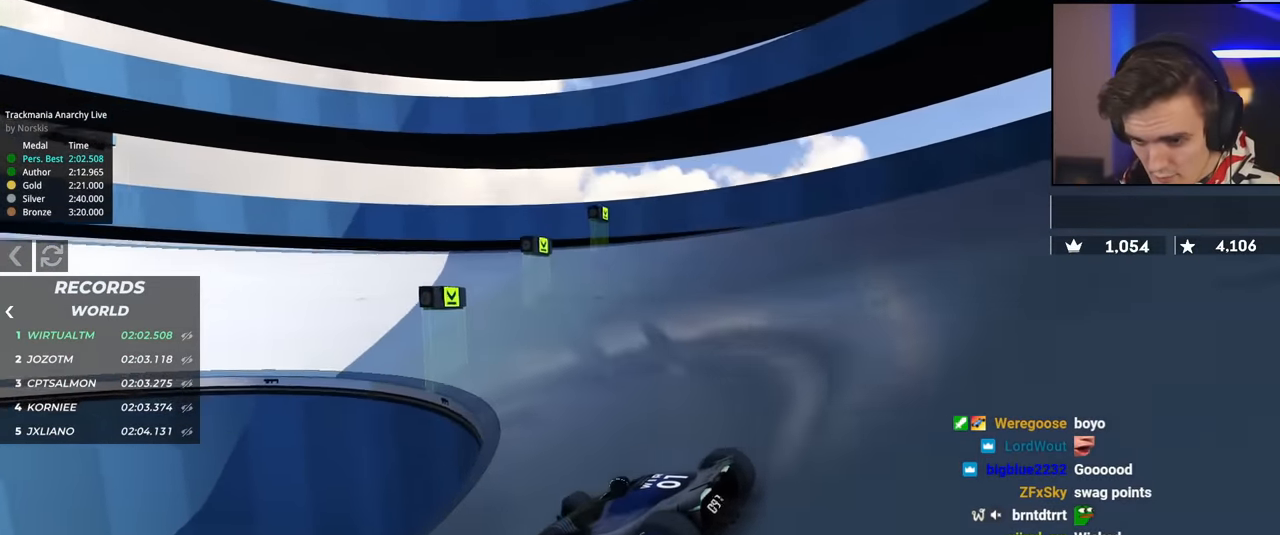
{"keys": ["up"], "events": [[133, "right", "up"], [267, "right", "down"], [367, "right", "up"]]}
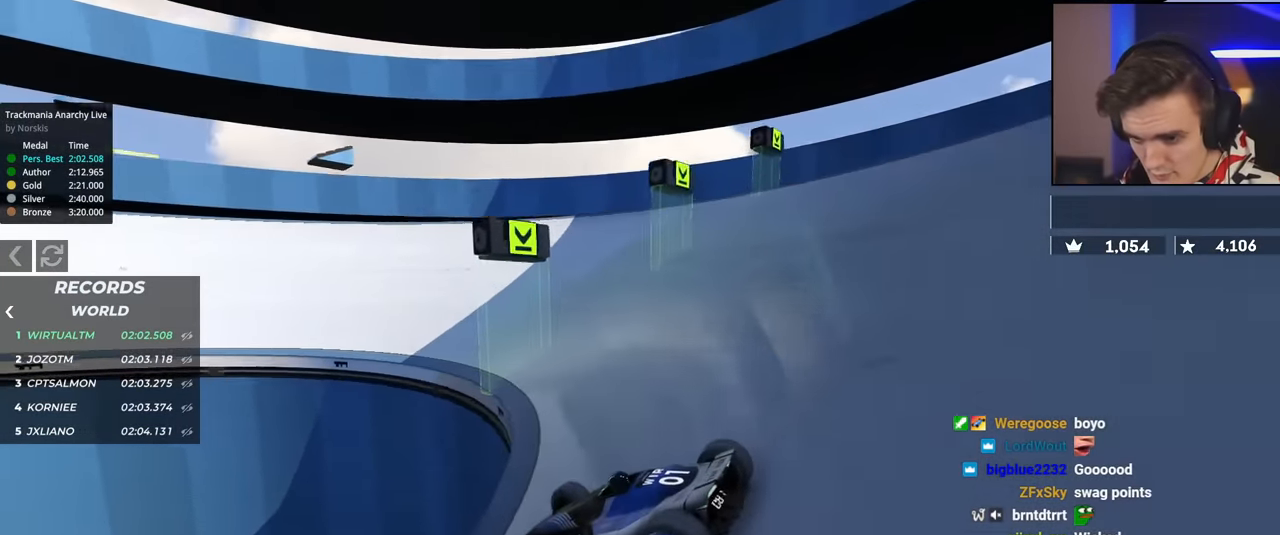
{"keys": ["left"], "events": [[184, "left", "down"], [234, "up", "up"]]}
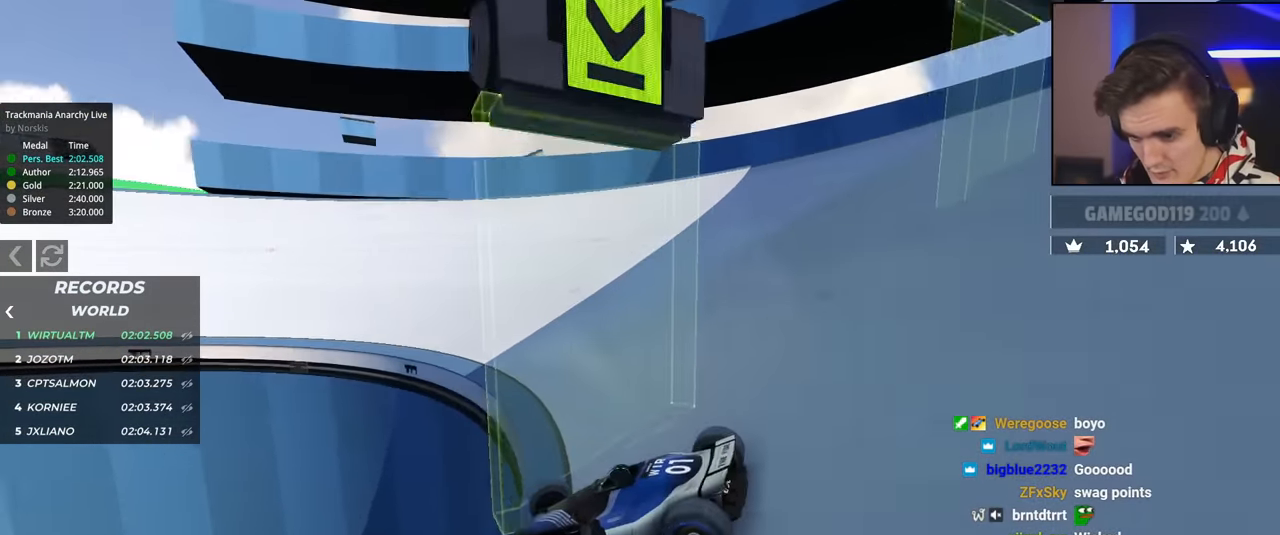
{"keys": ["right"], "events": [[16, "left", "up"], [100, "right", "down"], [166, "up", "down"], [250, "up", "up"]]}
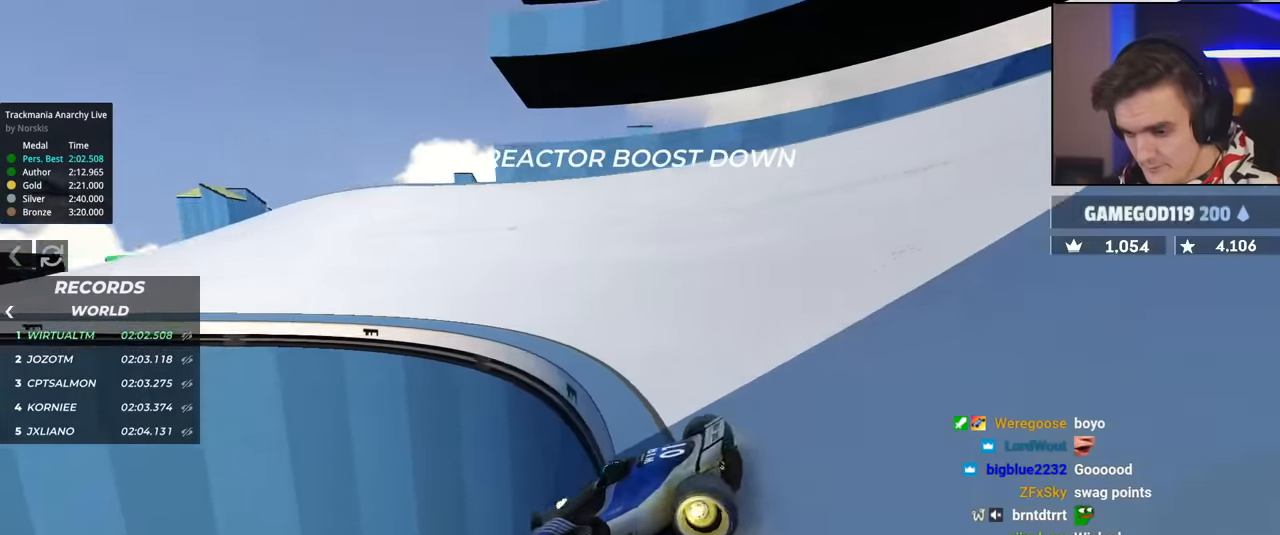
{"keys": ["right", "up"], "events": [[266, "up", "down"]]}
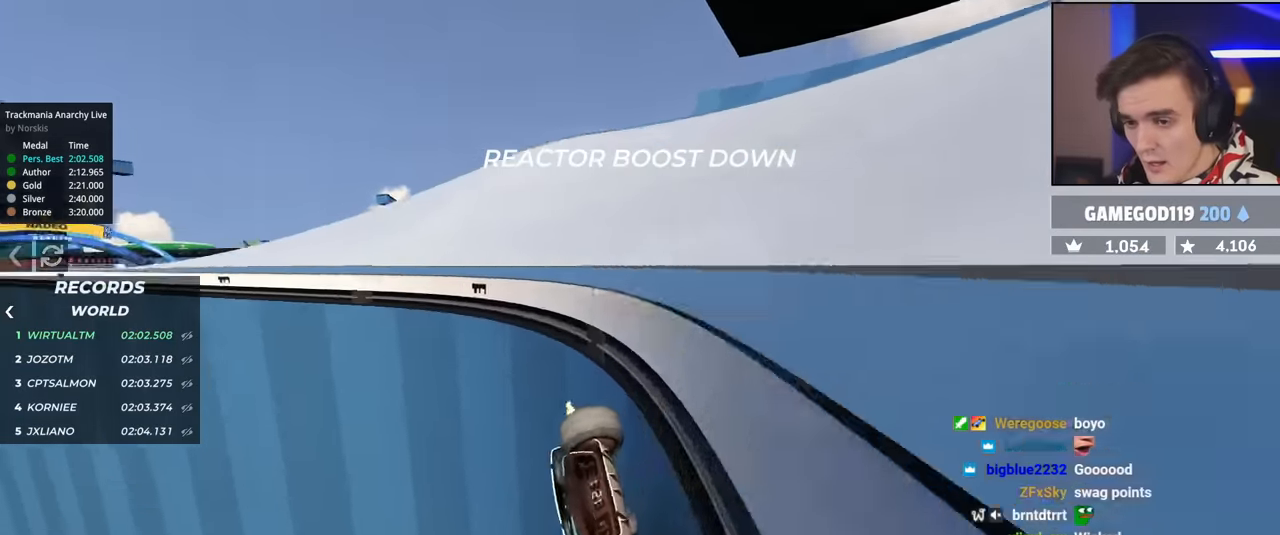
{"keys": ["right", "up"], "events": []}
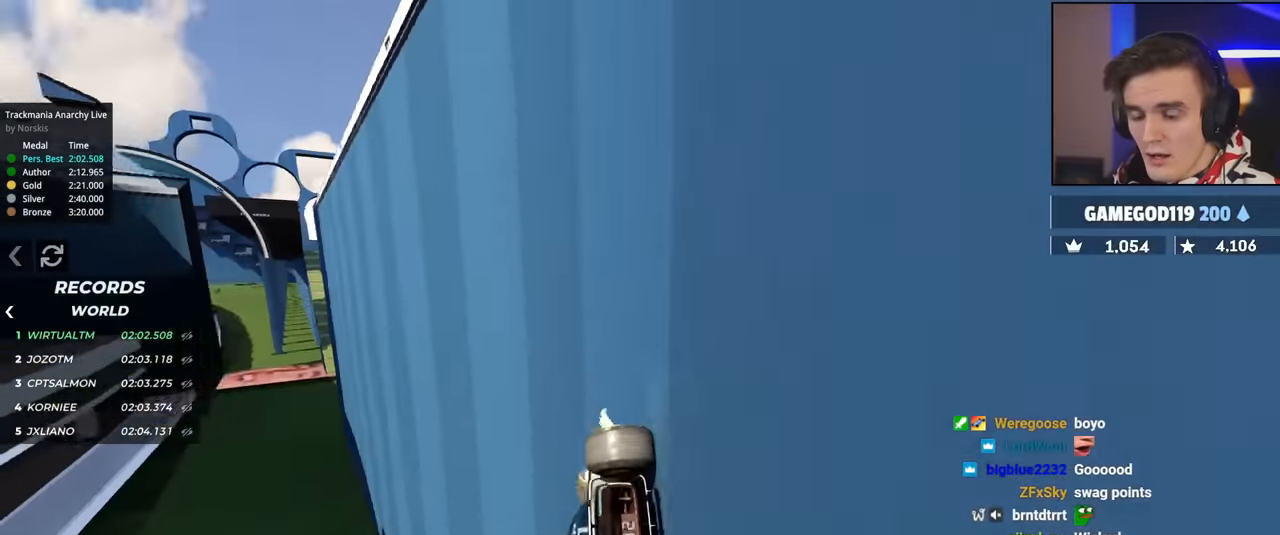
{"keys": ["up"], "events": [[350, "right", "up"]]}
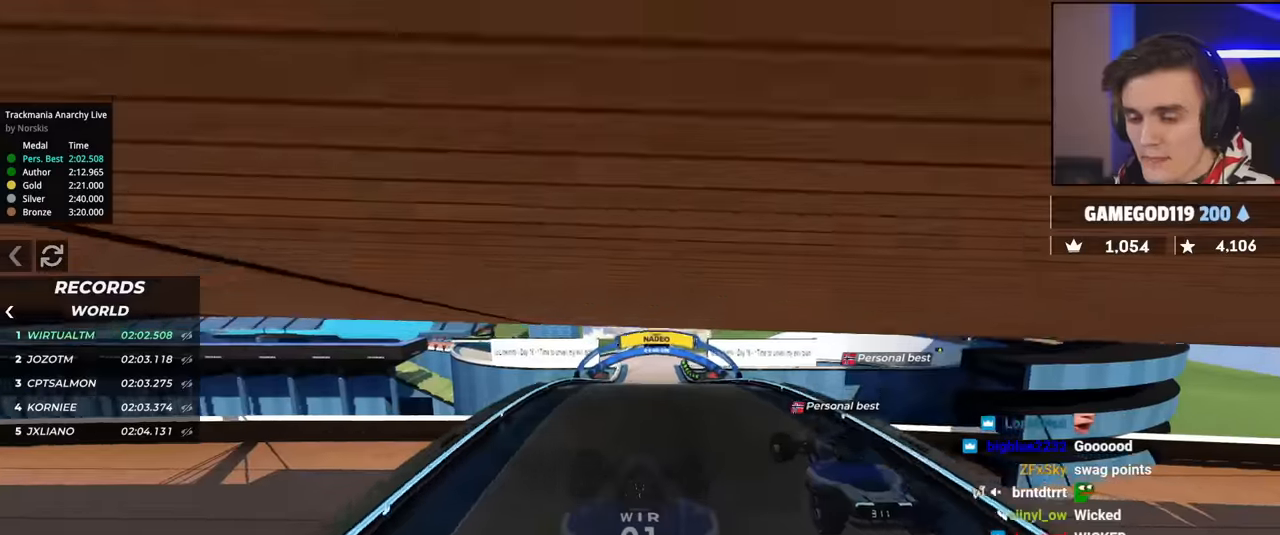
{"keys": ["up"], "events": []}
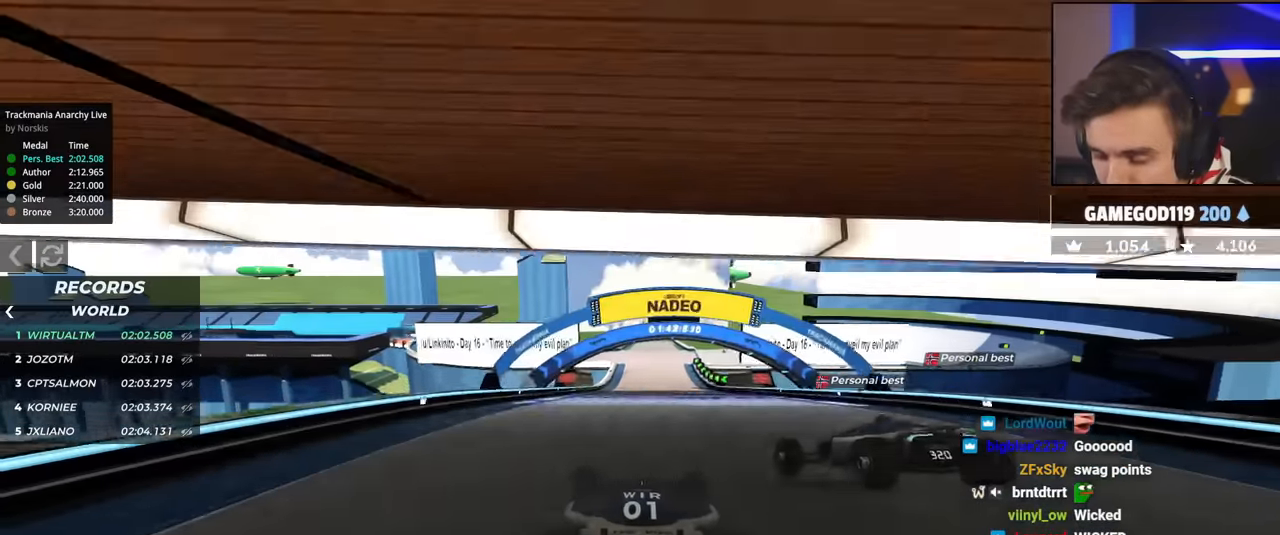
{"keys": ["left", "up"], "events": [[150, "left", "down"]]}
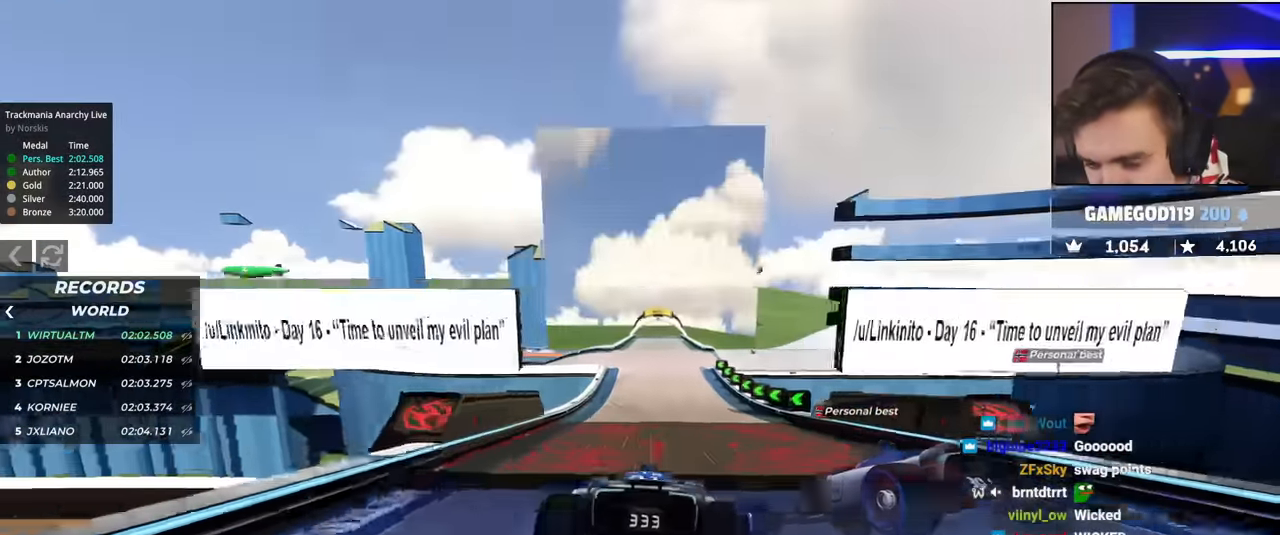
{"keys": ["left"], "events": [[400, "up", "up"]]}
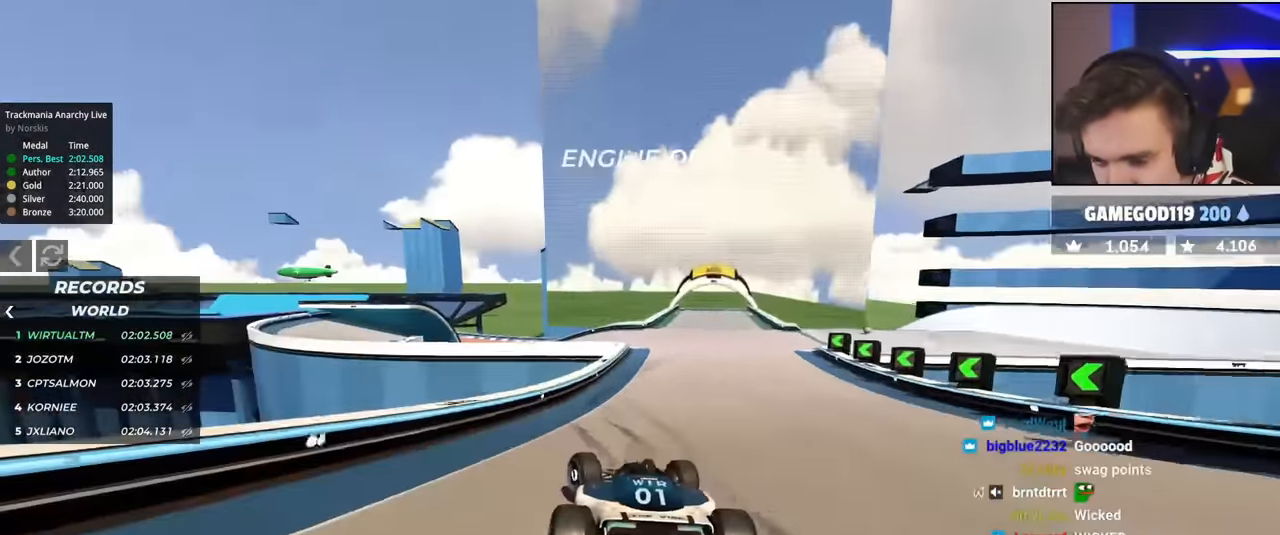
{"keys": ["brake", "right"], "events": [[166, "left", "up"], [216, "right", "down"], [450, "brake", "down"]]}
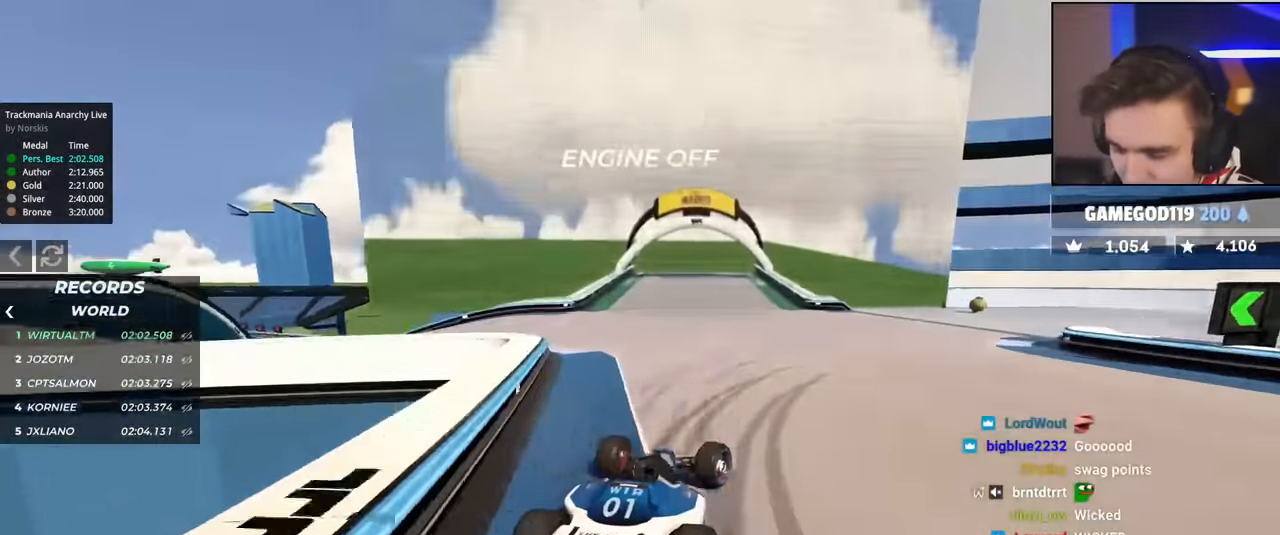
{"keys": ["right"], "events": [[150, "brake", "up"]]}
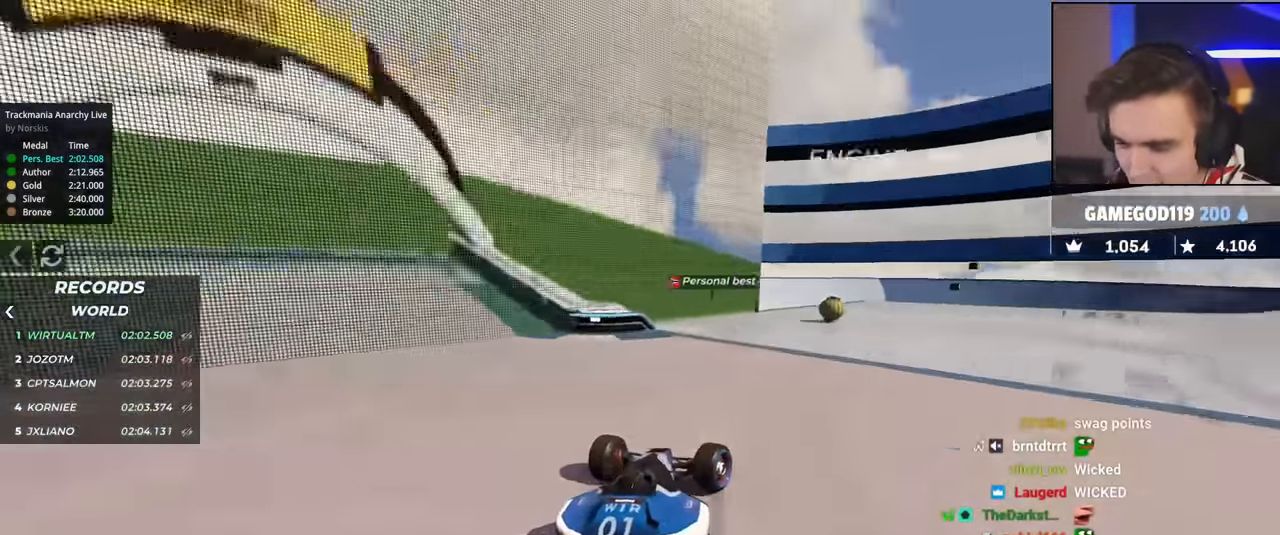
{"keys": ["left", "up"], "events": [[16, "up", "down"], [116, "right", "up"], [400, "left", "down"]]}
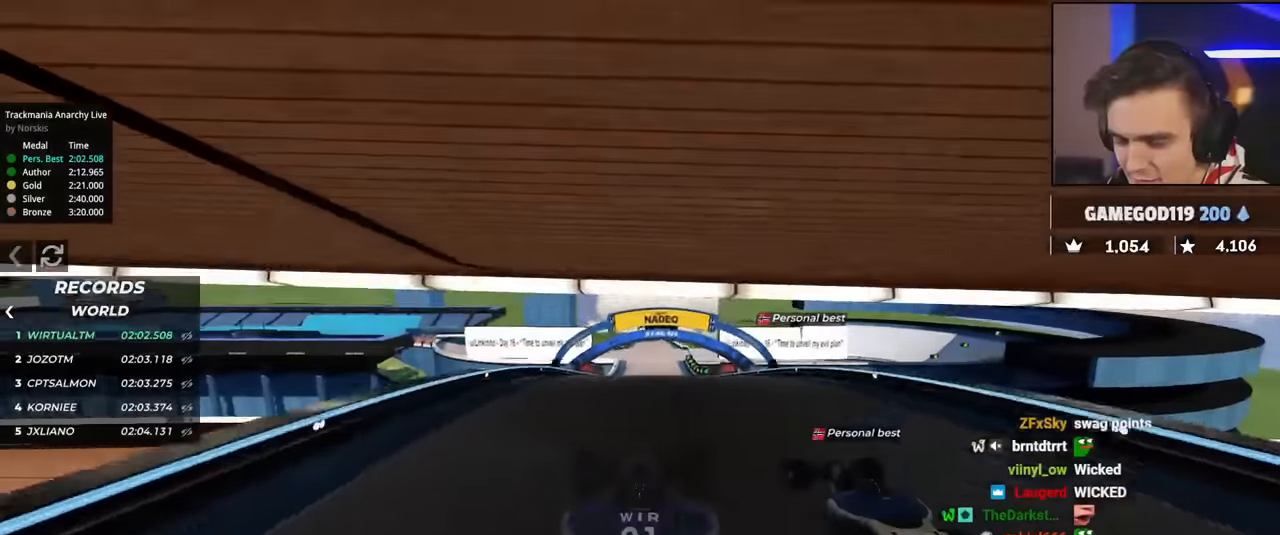
{"keys": ["left"], "events": [[184, "up", "up"]]}
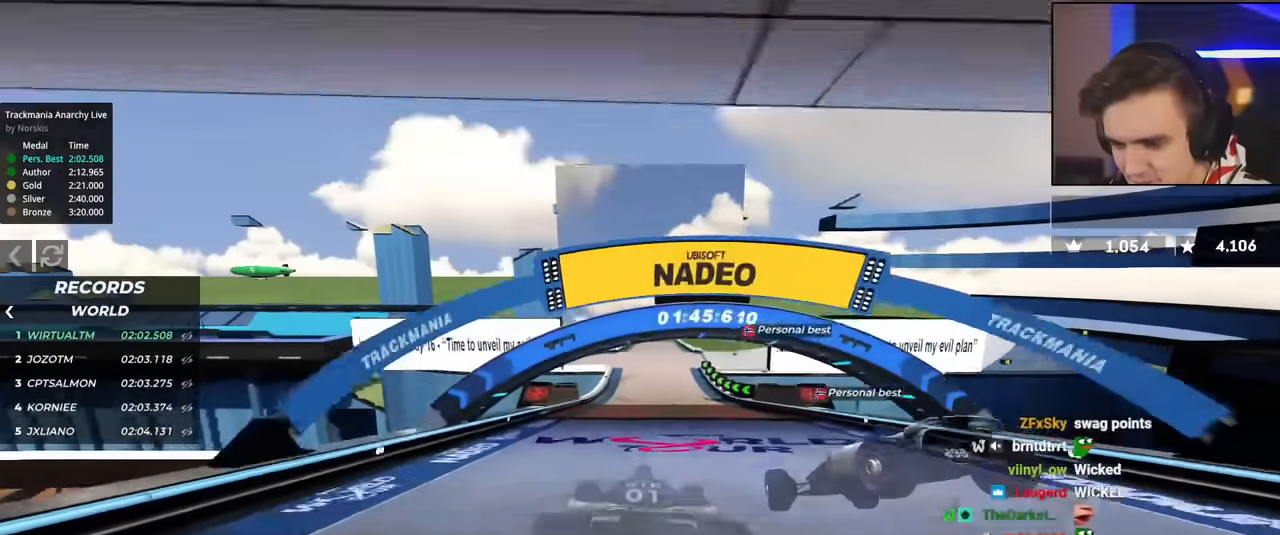
{"keys": ["left"], "events": []}
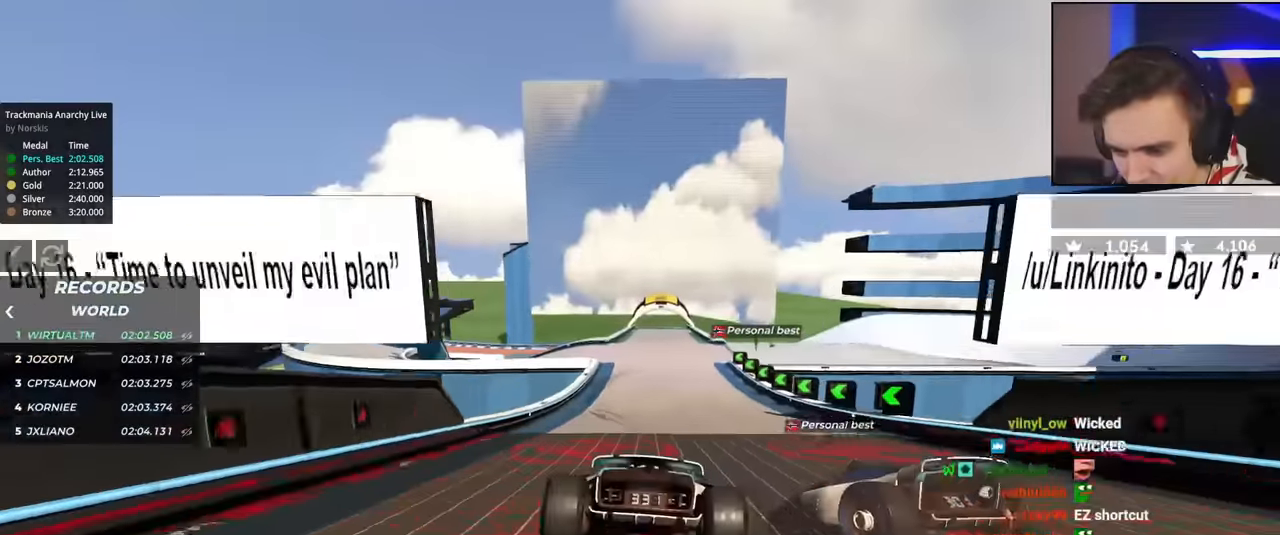
{"keys": ["right"], "events": [[500, "left", "up"], [500, "right", "down"]]}
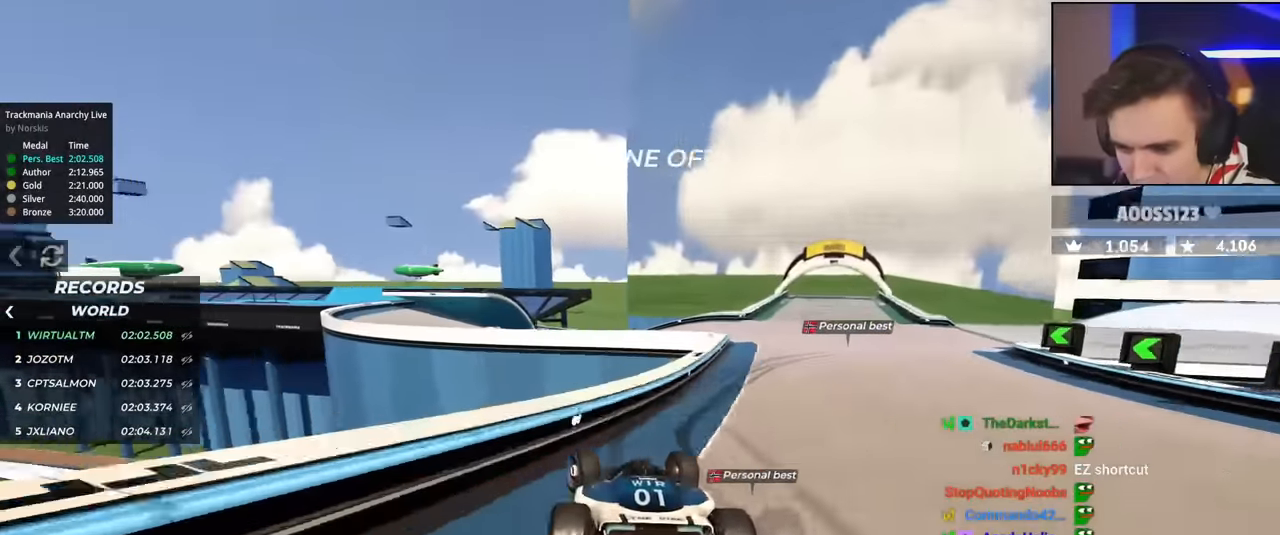
{"keys": ["right"], "events": [[167, "brake", "down"], [501, "brake", "up"]]}
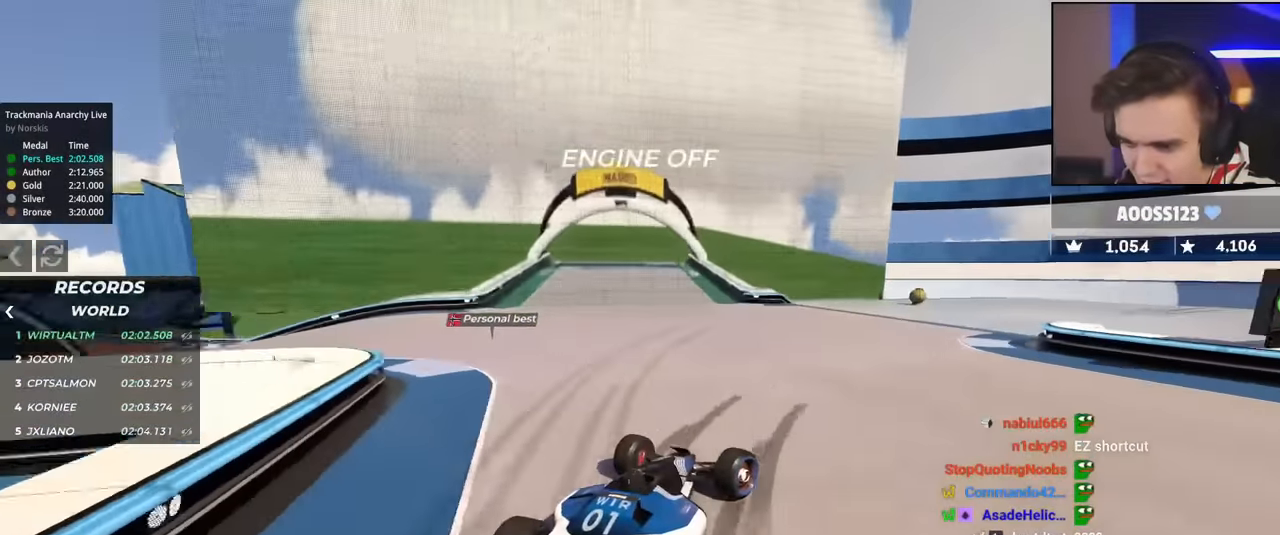
{"keys": ["right", "up"], "events": [[234, "up", "down"]]}
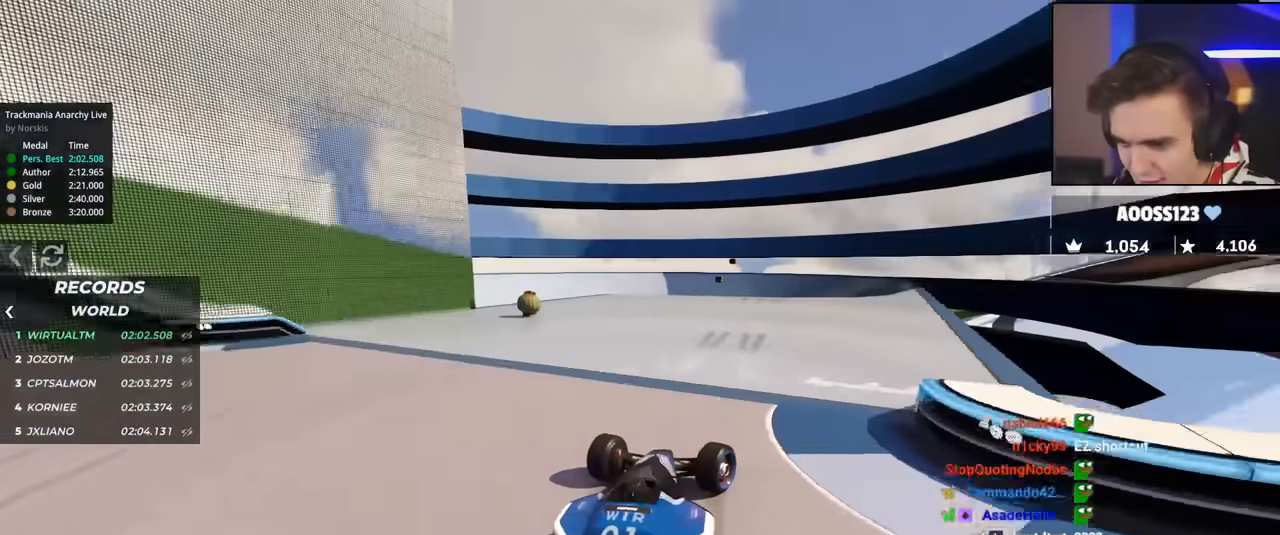
{"keys": ["up"], "events": [[184, "left", "down"], [184, "right", "up"], [368, "left", "up"]]}
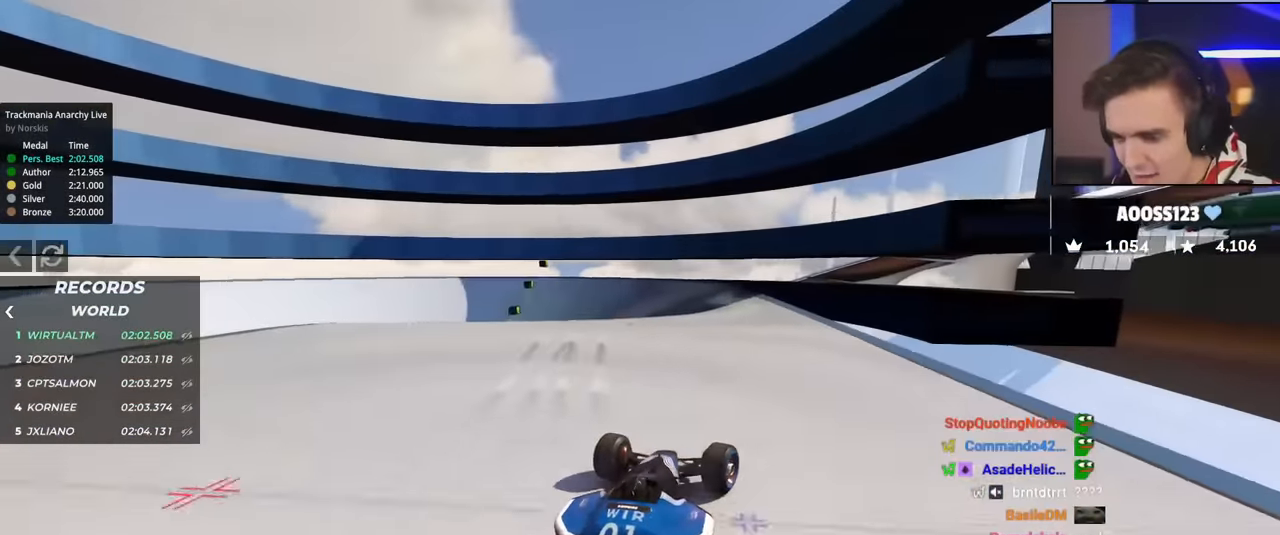
{"keys": ["left", "up"], "events": [[17, "left", "down"], [150, "left", "up"], [484, "left", "down"]]}
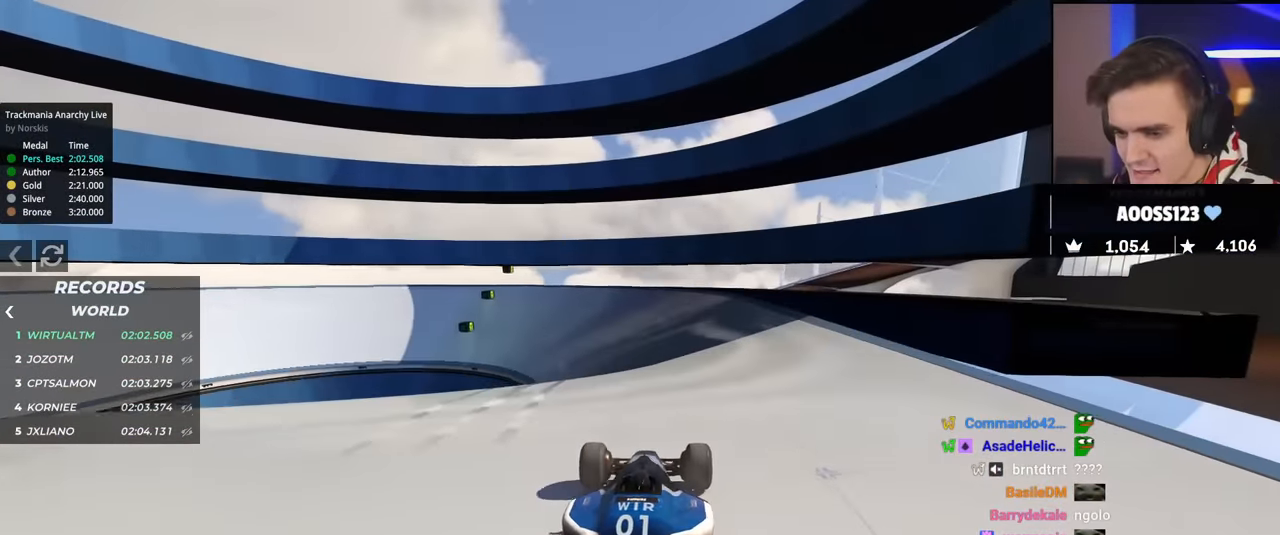
{"keys": ["up"], "events": [[134, "left", "up"]]}
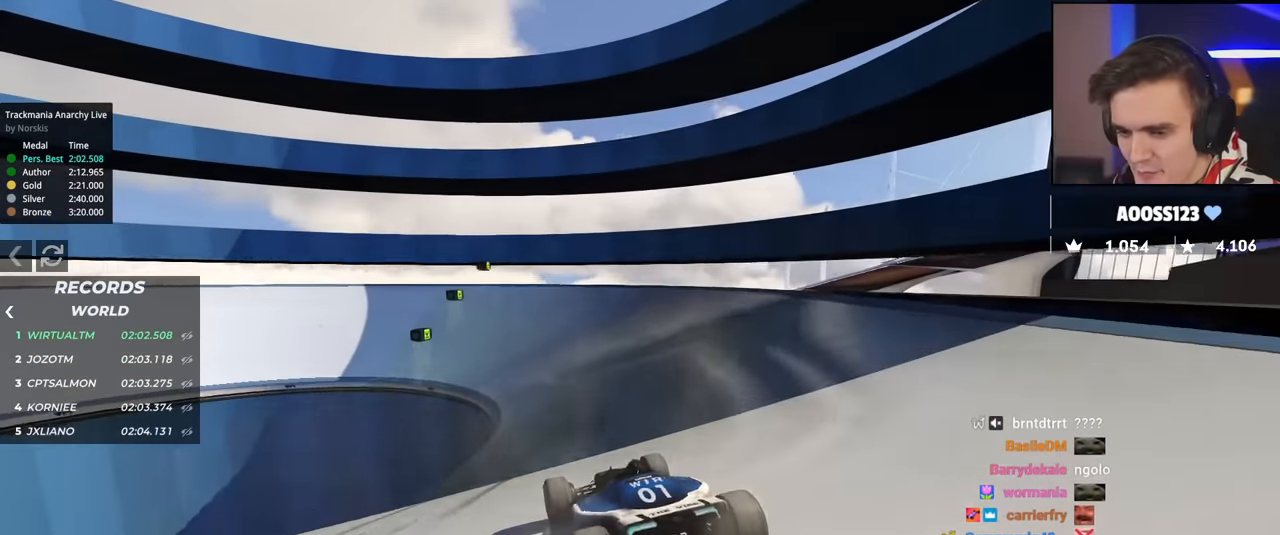
{"keys": ["up"], "events": []}
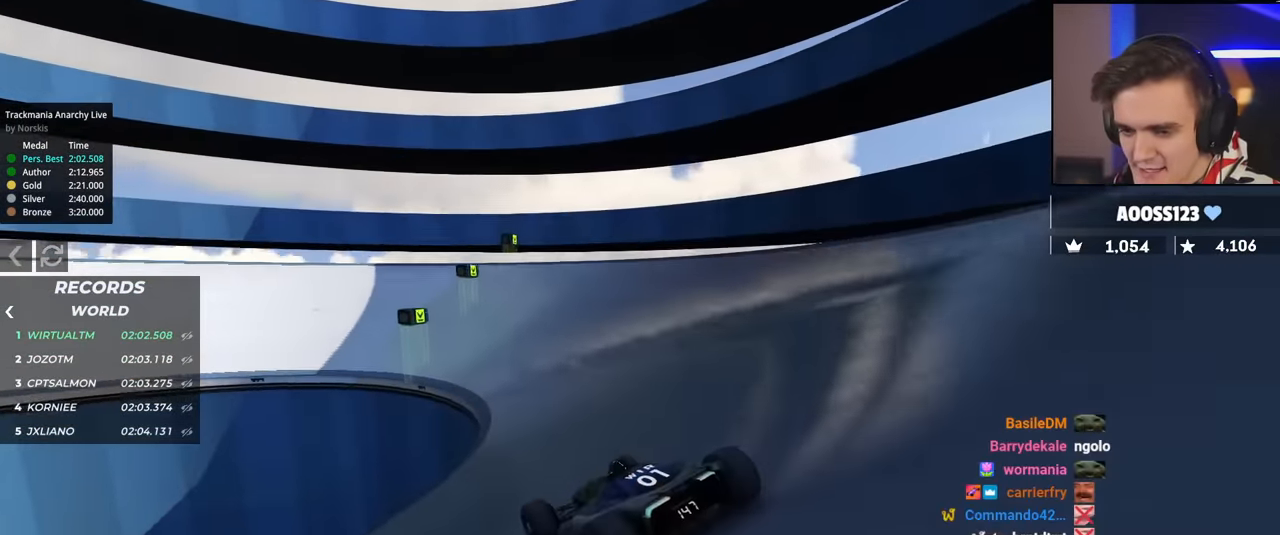
{"keys": ["up"], "events": [[351, "left", "down"], [401, "left", "up"]]}
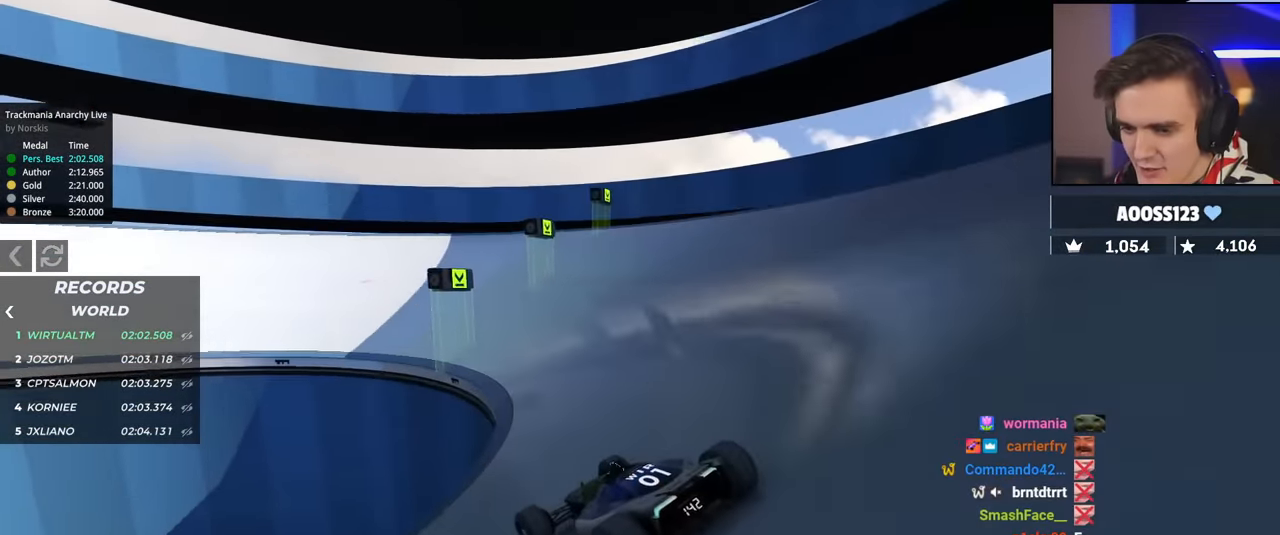
{"keys": ["left", "up"], "events": [[33, "left", "down"], [217, "left", "up"], [317, "left", "down"]]}
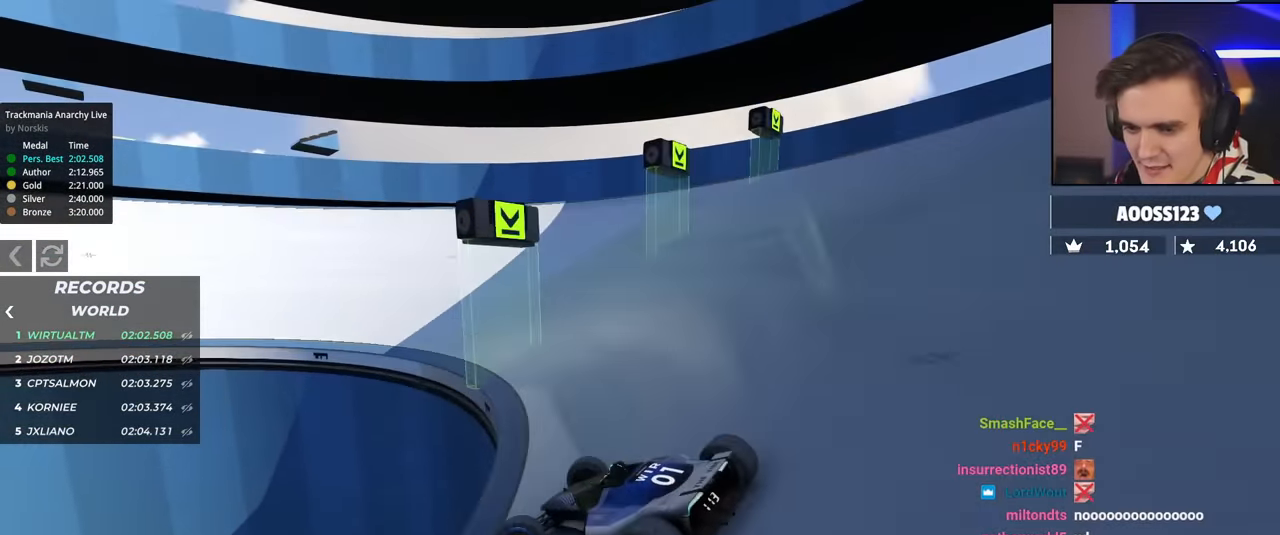
{"keys": ["right", "up"], "events": [[51, "up", "up"], [151, "left", "up"], [284, "up", "down"], [468, "right", "down"]]}
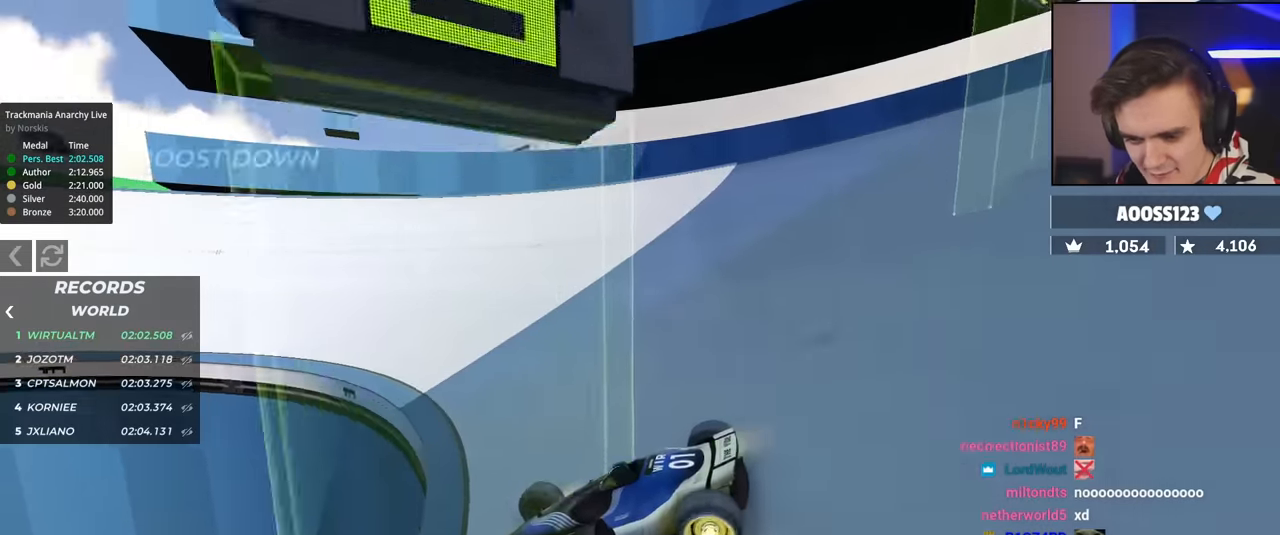
{"keys": ["right", "up"], "events": []}
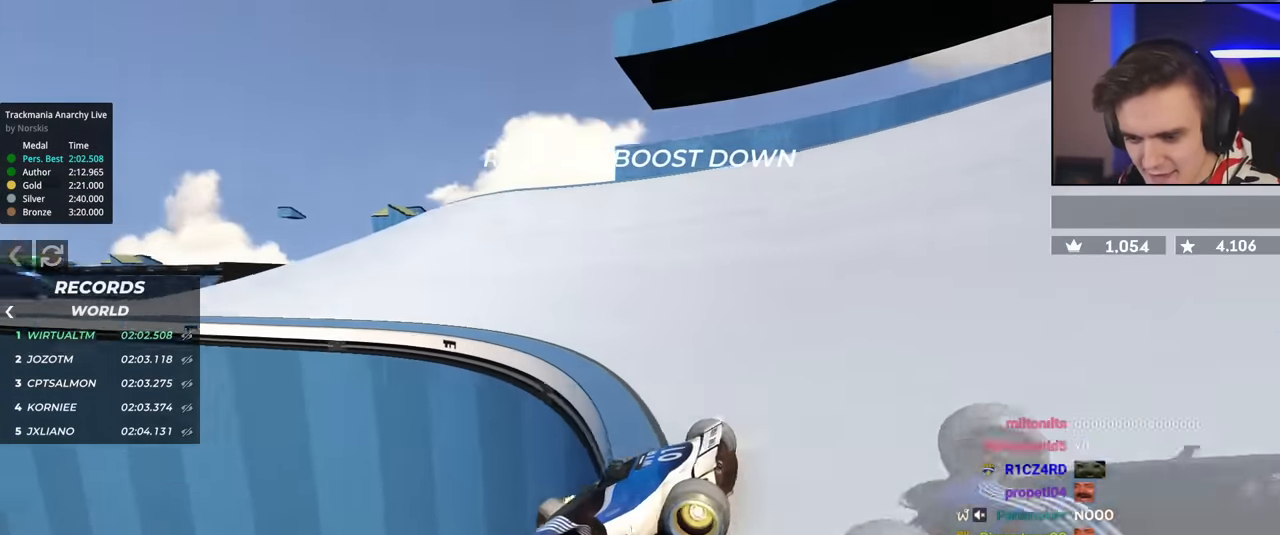
{"keys": ["right", "up"], "events": [[100, "up", "up"], [384, "up", "down"]]}
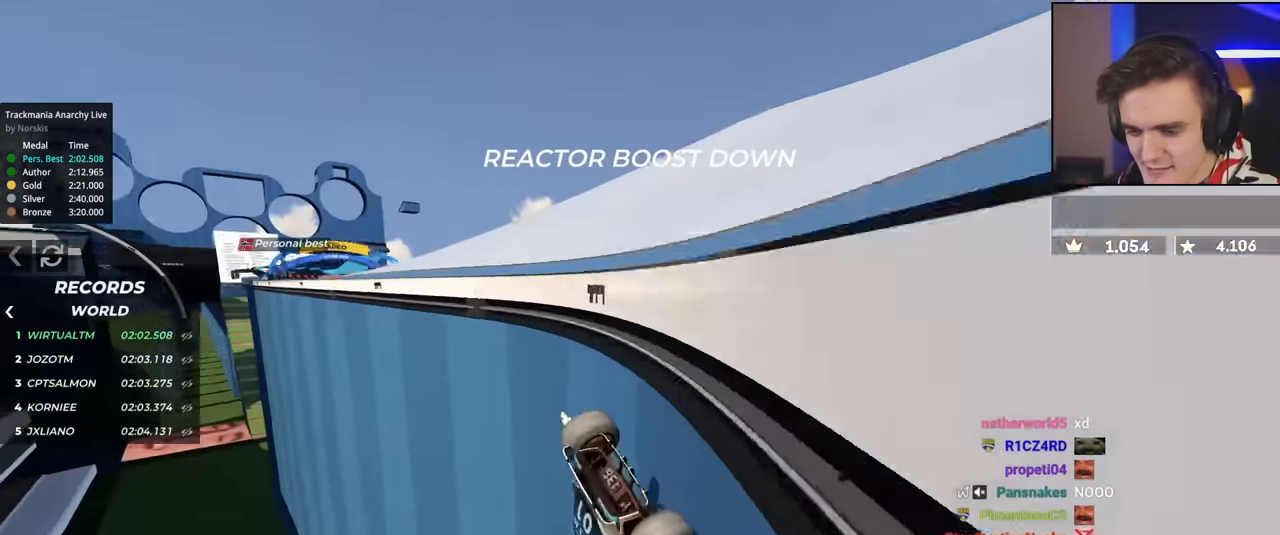
{"keys": ["right", "up"], "events": []}
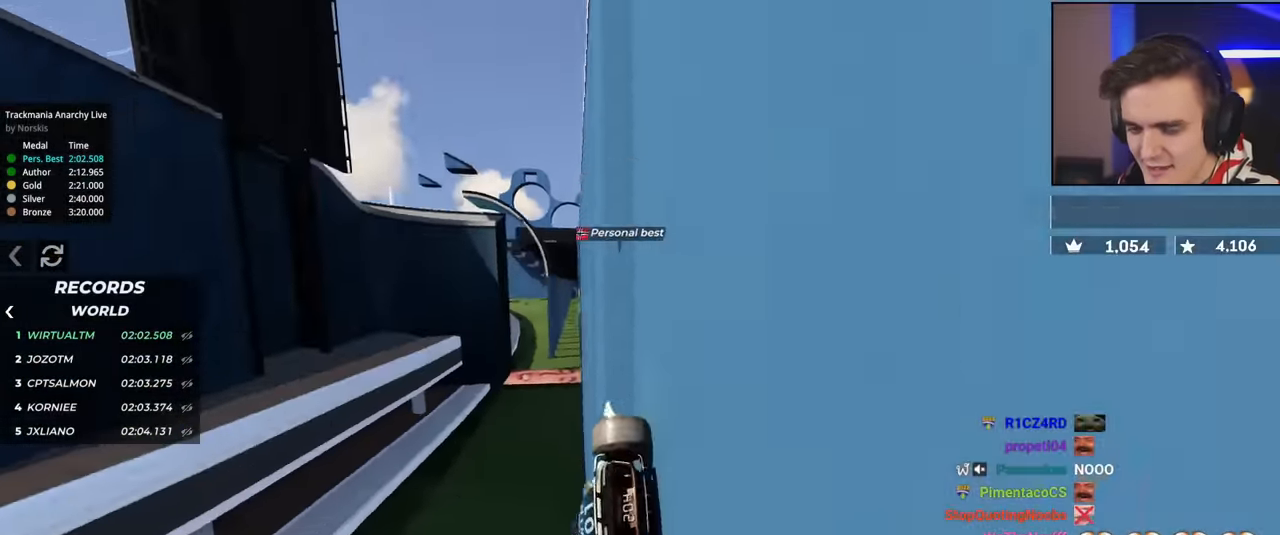
{"keys": ["left", "up"], "events": [[34, "right", "up"], [501, "left", "down"]]}
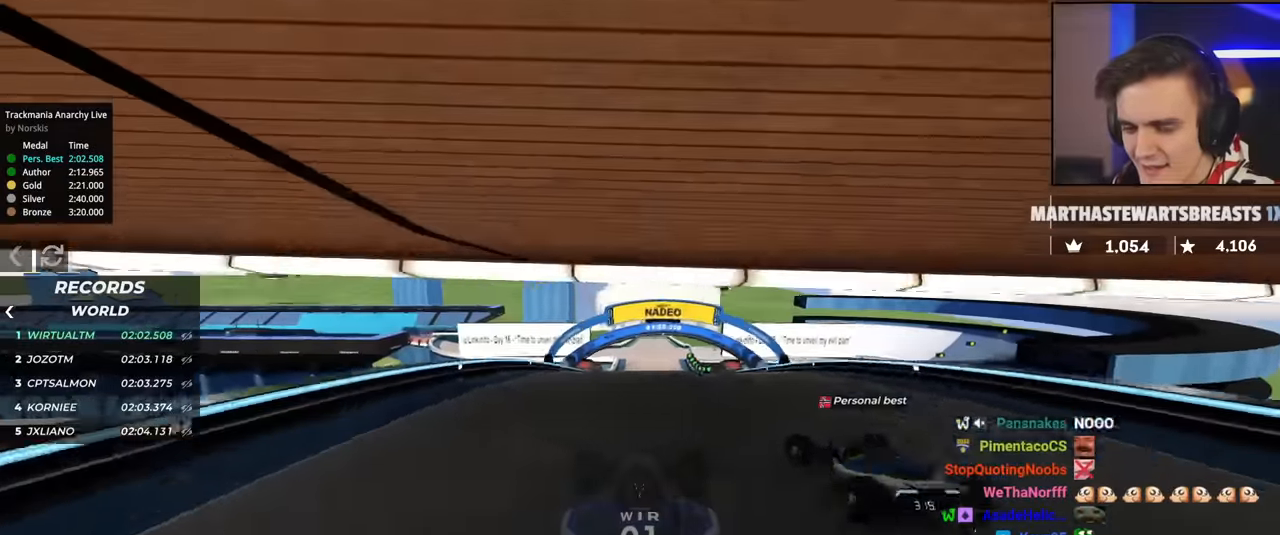
{"keys": ["left"], "events": [[50, "left", "up"], [233, "left", "down"], [383, "up", "up"]]}